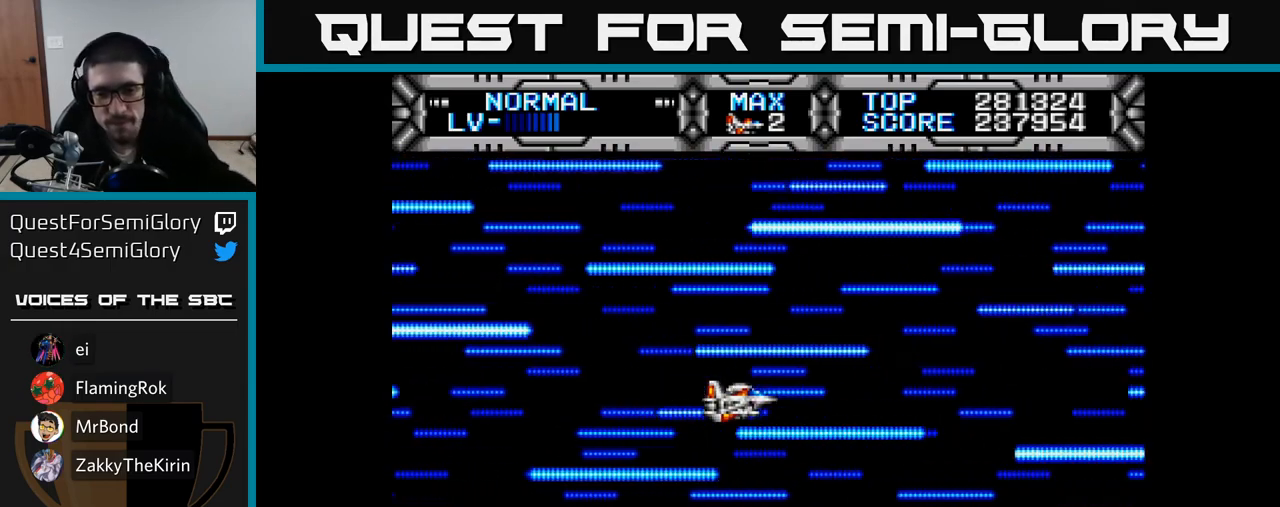
Gameplay with a controller (Xbox layout); each line is a JSON object with the inputs held at the frame after it (dt_ms = milliseconds from this image to that frame). "events" lists button and stick changes between this image and that frame as [ms after this image, input, new state], when the widget could be followed in between. Not read: left_stick.
{"dt_ms": 500, "buttons": ["X"], "right_stick": "center", "events": [[467, "X", "down"]]}
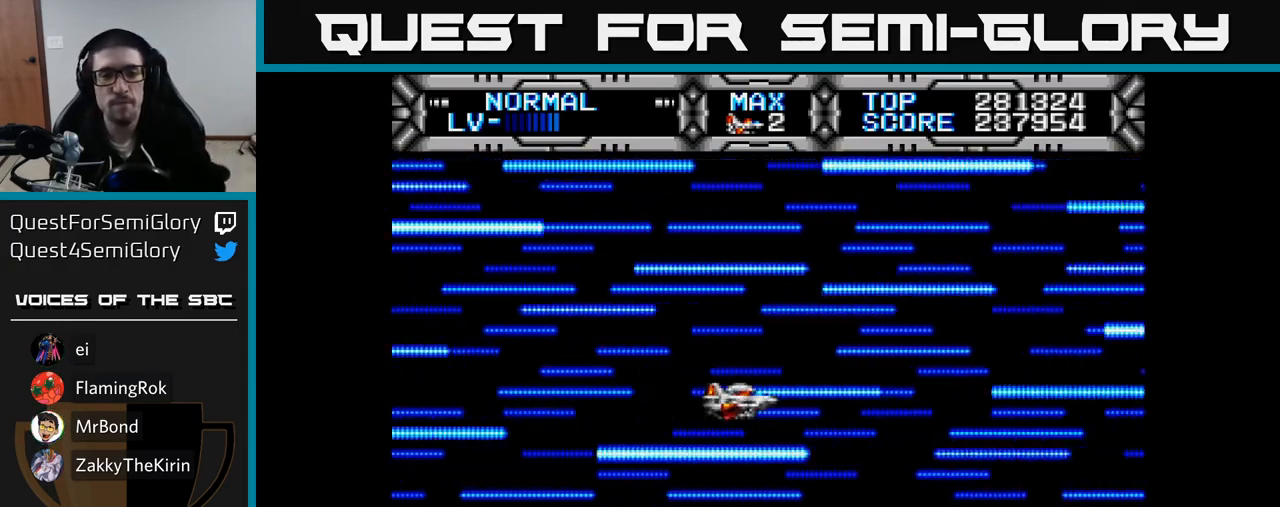
{"dt_ms": 500, "buttons": ["X"], "right_stick": "center", "events": []}
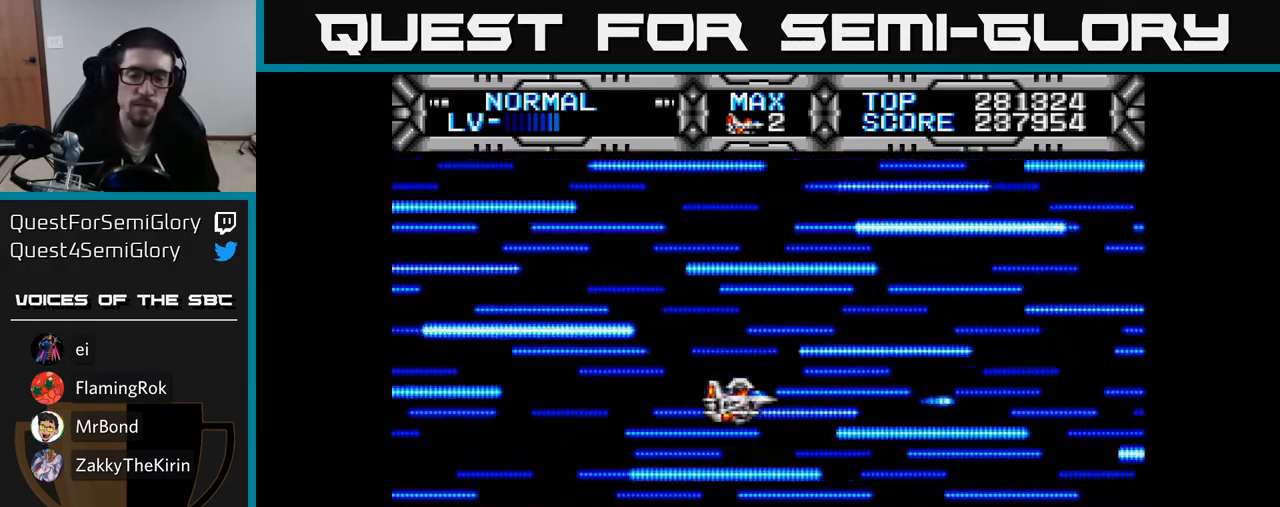
{"dt_ms": 500, "buttons": ["DPAD_UP"], "right_stick": "center", "events": [[17, "X", "up"], [83, "DPAD_UP", "down"]]}
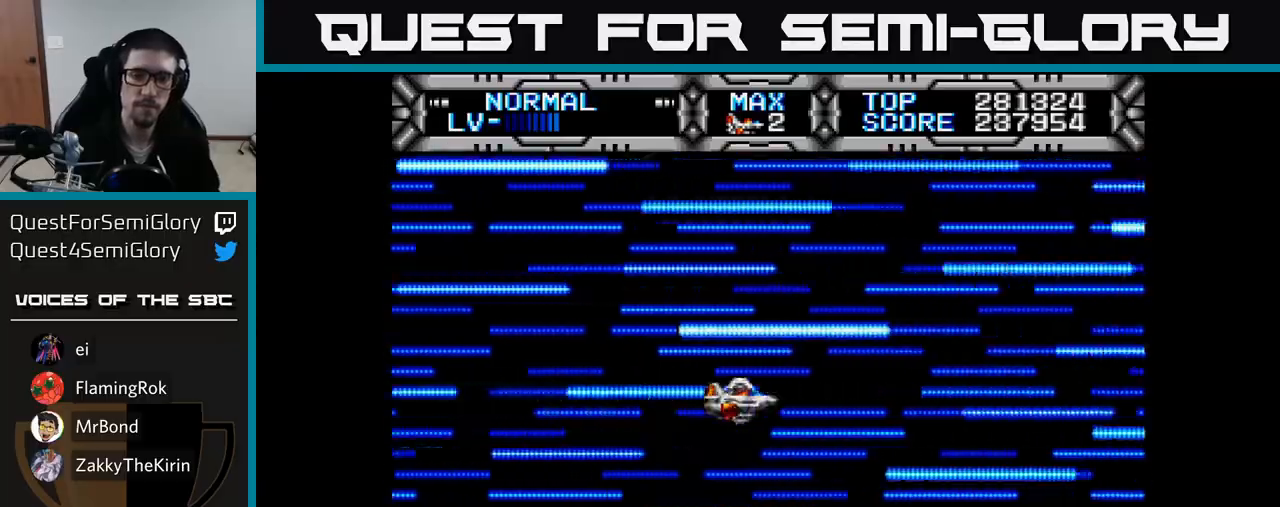
{"dt_ms": 500, "buttons": ["DPAD_LEFT"], "right_stick": "center", "events": [[17, "DPAD_UP", "up"], [417, "DPAD_LEFT", "down"]]}
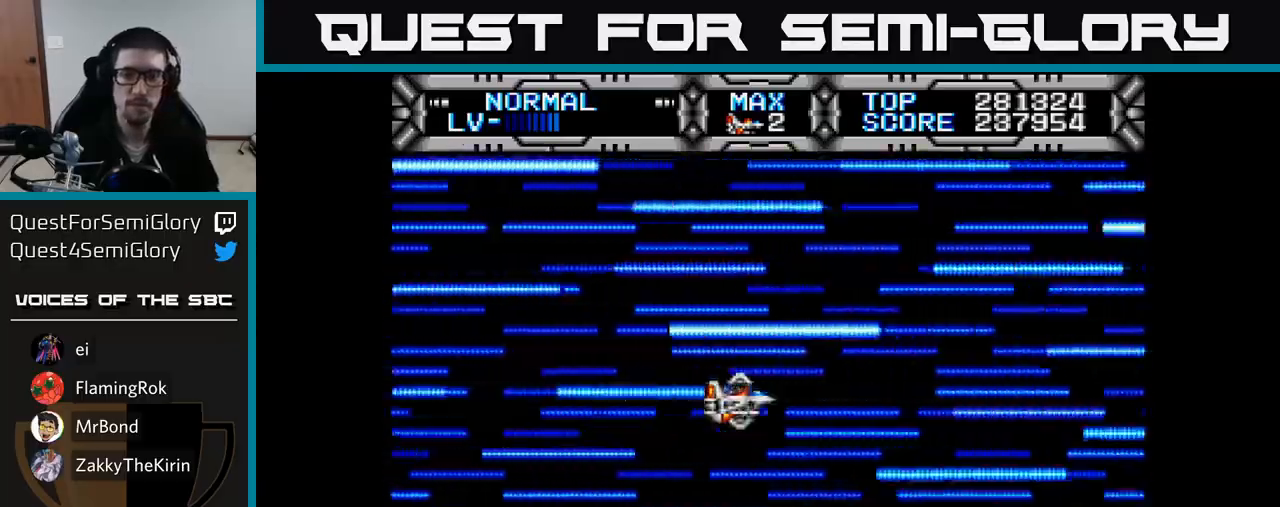
{"dt_ms": 500, "buttons": ["X", "DPAD_UP", "DPAD_LEFT"], "right_stick": "center", "events": [[117, "DPAD_LEFT", "up"], [133, "DPAD_UP", "down"], [183, "X", "down"], [283, "DPAD_LEFT", "down"], [367, "DPAD_UP", "up"], [417, "DPAD_UP", "down"]]}
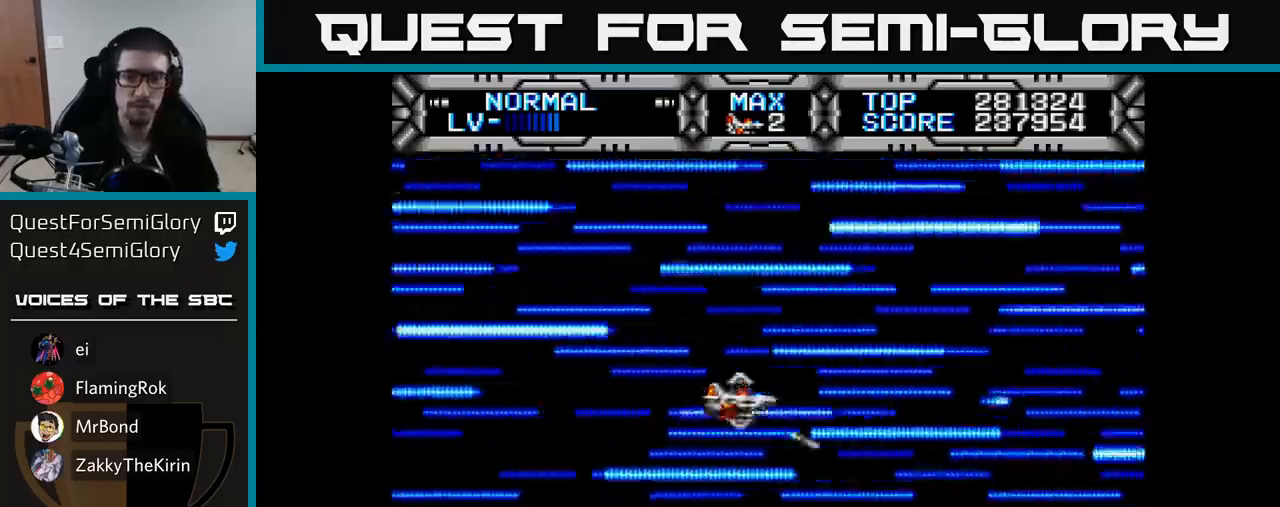
{"dt_ms": 500, "buttons": ["X", "DPAD_UP", "DPAD_LEFT"], "right_stick": "center", "events": [[33, "DPAD_LEFT", "up"], [33, "DPAD_UP", "up"], [167, "DPAD_LEFT", "down"], [217, "DPAD_UP", "down"]]}
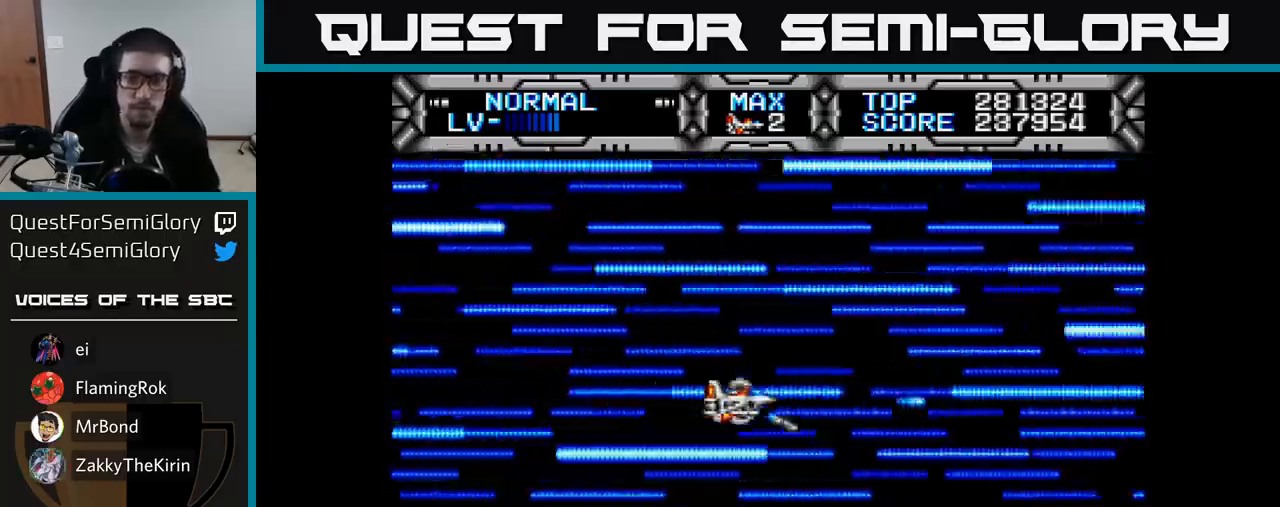
{"dt_ms": 500, "buttons": ["X"], "right_stick": "center", "events": [[17, "DPAD_UP", "up"], [200, "DPAD_UP", "down"], [367, "DPAD_UP", "up"], [500, "DPAD_LEFT", "up"]]}
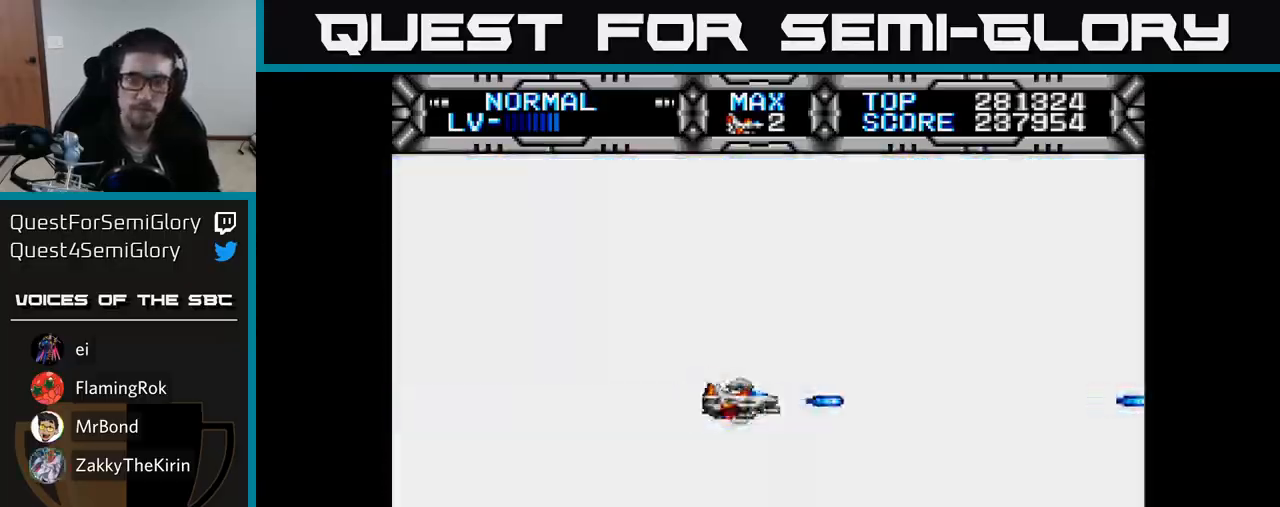
{"dt_ms": 500, "buttons": ["X", "DPAD_DOWN"], "right_stick": "center", "events": [[117, "DPAD_LEFT", "down"], [233, "DPAD_DOWN", "down"], [250, "DPAD_LEFT", "up"]]}
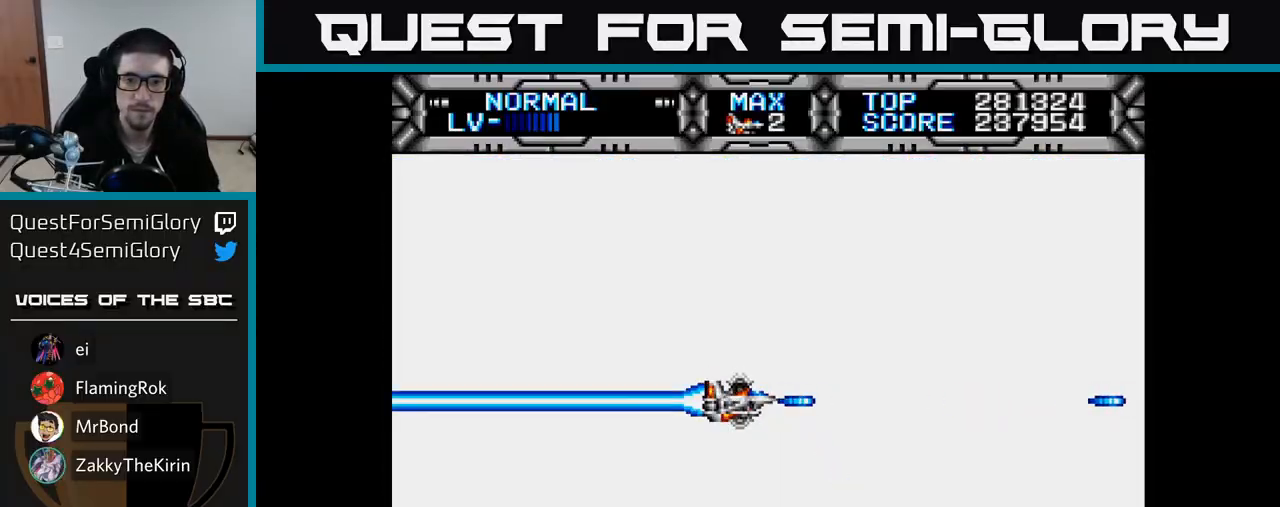
{"dt_ms": 500, "buttons": ["X", "DPAD_DOWN"], "right_stick": "center", "events": [[133, "DPAD_DOWN", "up"], [133, "DPAD_LEFT", "down"], [200, "X", "up"], [233, "X", "down"], [250, "X", "up"], [300, "X", "down"], [367, "DPAD_DOWN", "down"], [383, "DPAD_LEFT", "up"]]}
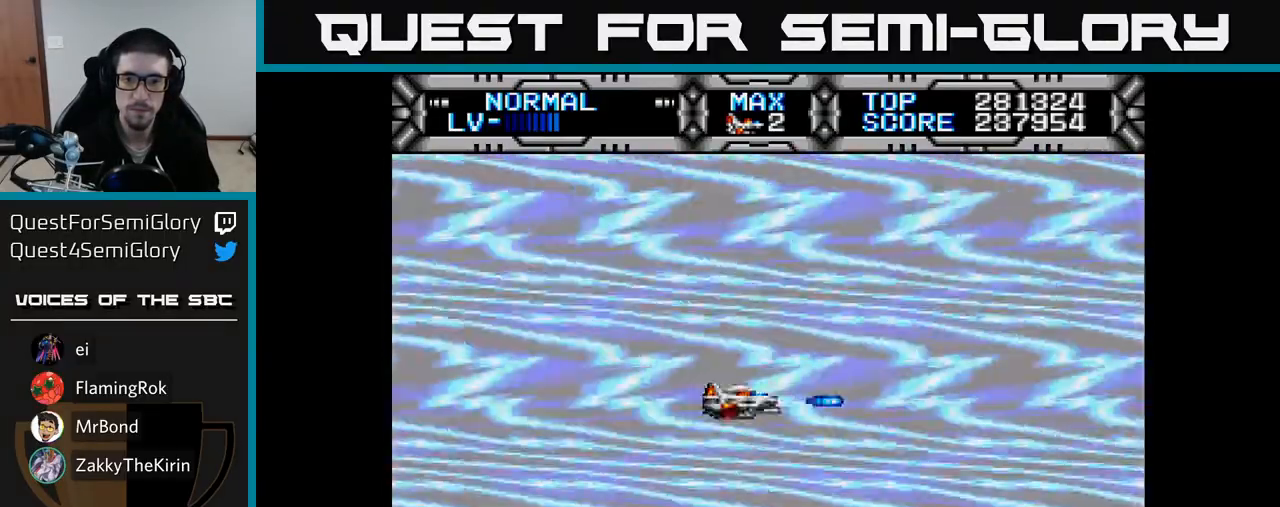
{"dt_ms": 500, "buttons": ["X", "DPAD_DOWN"], "right_stick": "center", "events": [[67, "DPAD_LEFT", "down"], [83, "DPAD_DOWN", "up"], [100, "X", "up"], [333, "DPAD_DOWN", "down"], [350, "DPAD_LEFT", "up"], [400, "X", "down"]]}
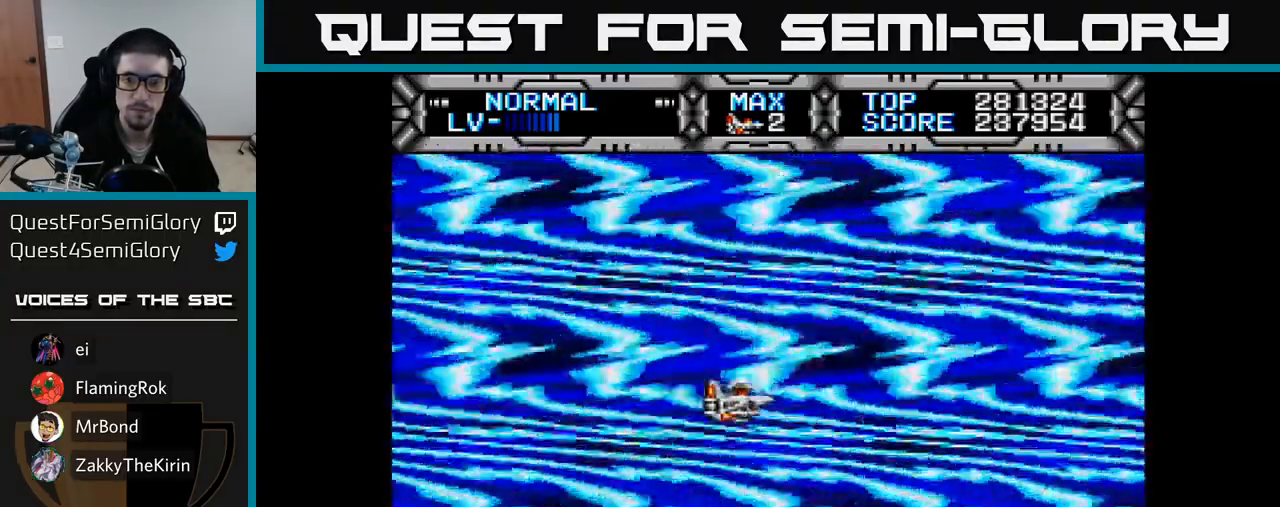
{"dt_ms": 500, "buttons": ["X", "DPAD_DOWN"], "right_stick": "center", "events": [[67, "DPAD_LEFT", "down"], [83, "DPAD_DOWN", "up"], [333, "DPAD_DOWN", "down"], [367, "DPAD_LEFT", "up"]]}
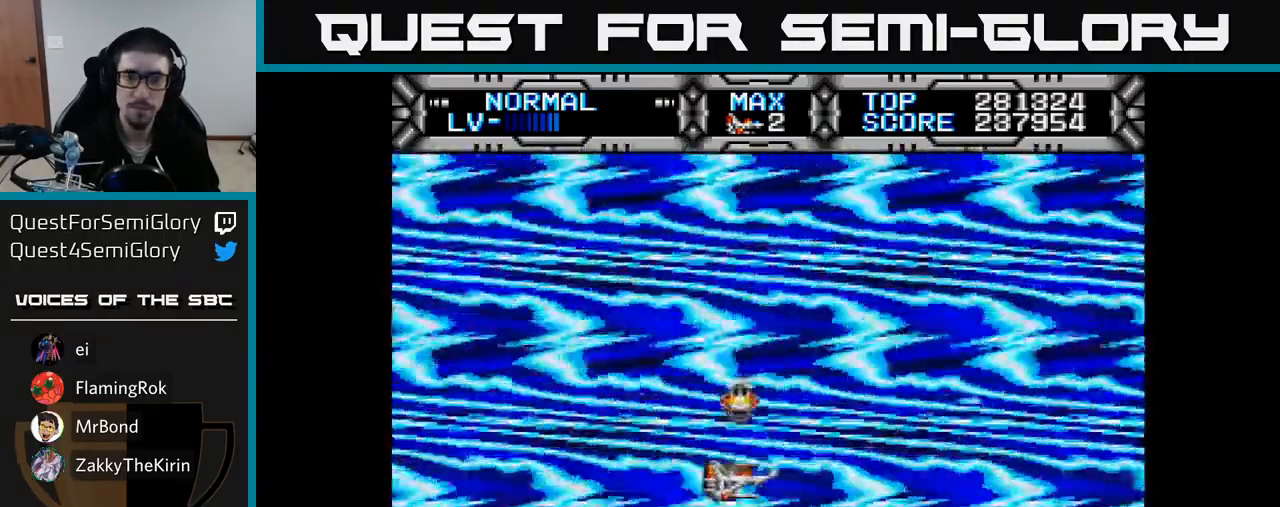
{"dt_ms": 500, "buttons": ["X"], "right_stick": "center", "events": [[33, "DPAD_LEFT", "down"], [50, "DPAD_DOWN", "up"], [267, "DPAD_LEFT", "up"], [300, "DPAD_DOWN", "down"], [383, "DPAD_DOWN", "up"]]}
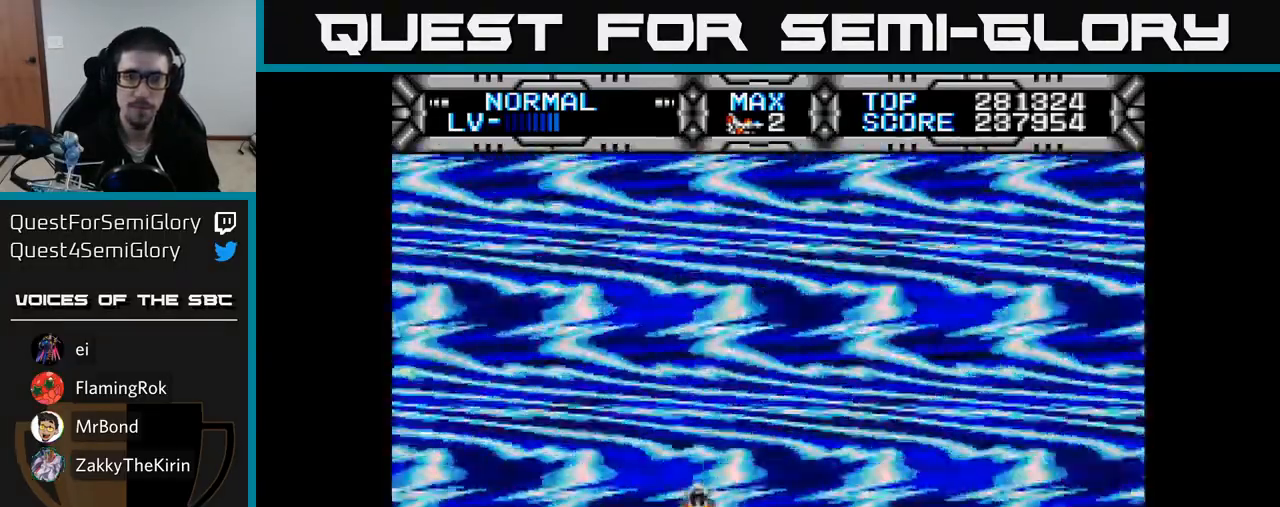
{"dt_ms": 500, "buttons": ["DPAD_UP"], "right_stick": "center", "events": [[117, "DPAD_RIGHT", "down"], [200, "DPAD_RIGHT", "up"], [200, "DPAD_UP", "down"], [433, "X", "up"]]}
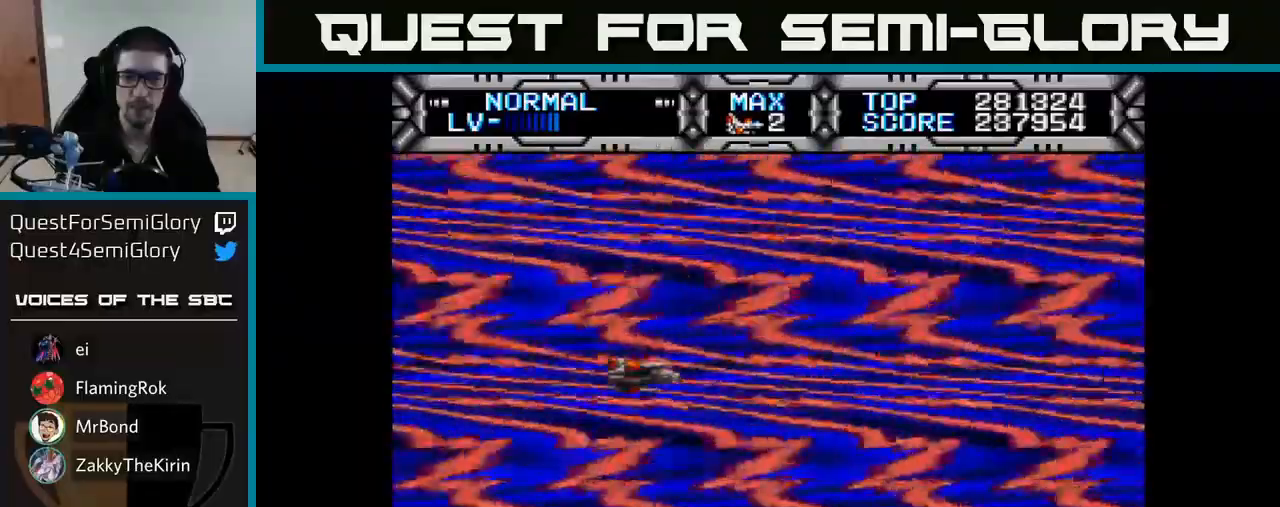
{"dt_ms": 500, "buttons": [], "right_stick": "center", "events": [[17, "DPAD_UP", "up"], [83, "DPAD_DOWN", "down"], [200, "DPAD_DOWN", "up"]]}
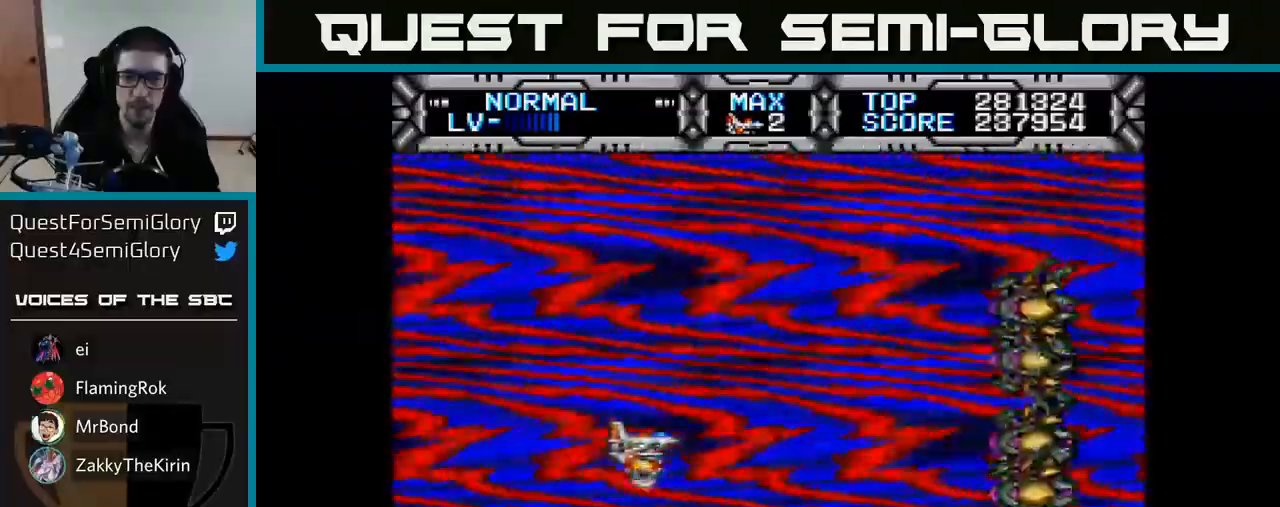
{"dt_ms": 500, "buttons": ["B", "DPAD_UP"], "right_stick": "center", "events": [[50, "DPAD_UP", "down"], [133, "DPAD_UP", "up"], [267, "B", "down"], [283, "DPAD_LEFT", "down"], [350, "DPAD_UP", "down"], [450, "DPAD_LEFT", "up"]]}
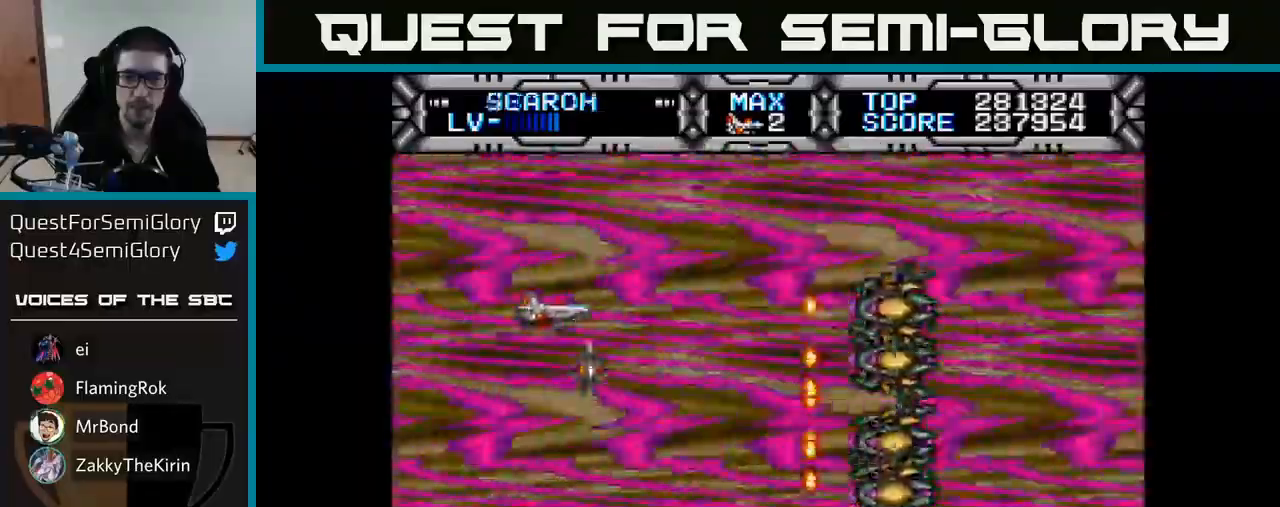
{"dt_ms": 500, "buttons": ["B", "X"], "right_stick": "center", "events": [[17, "DPAD_LEFT", "down"], [17, "DPAD_UP", "up"], [67, "DPAD_DOWN", "down"], [83, "DPAD_LEFT", "up"], [167, "DPAD_DOWN", "up"], [167, "DPAD_LEFT", "down"], [317, "DPAD_LEFT", "up"], [433, "X", "down"]]}
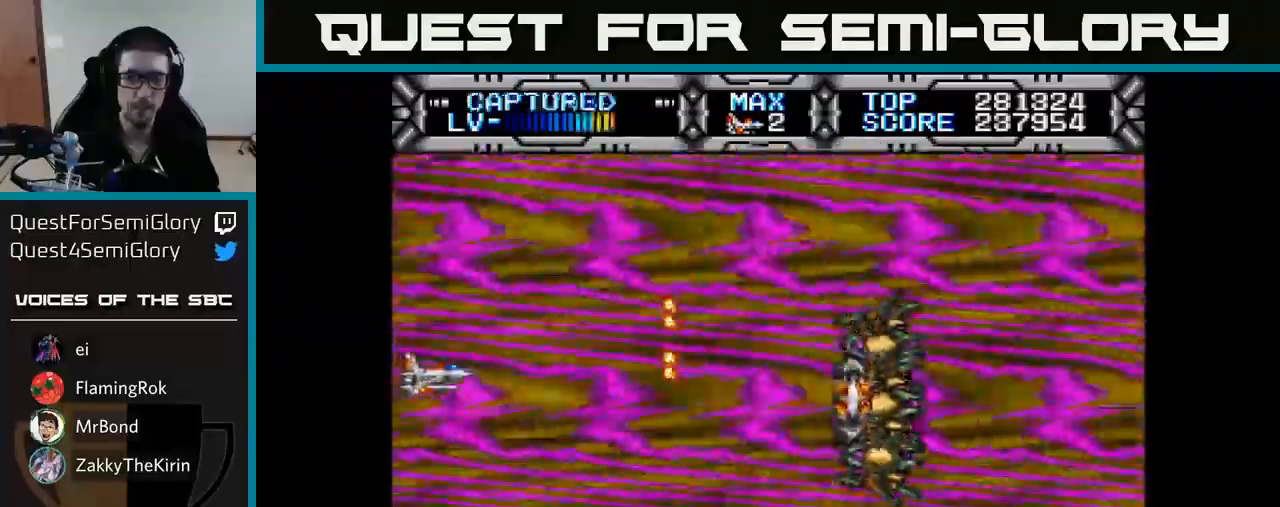
{"dt_ms": 500, "buttons": ["X", "DPAD_RIGHT"], "right_stick": "center", "events": [[83, "DPAD_DOWN", "down"], [183, "DPAD_DOWN", "up"], [350, "DPAD_RIGHT", "down"], [433, "B", "up"], [433, "DPAD_DOWN", "down"], [483, "DPAD_DOWN", "up"]]}
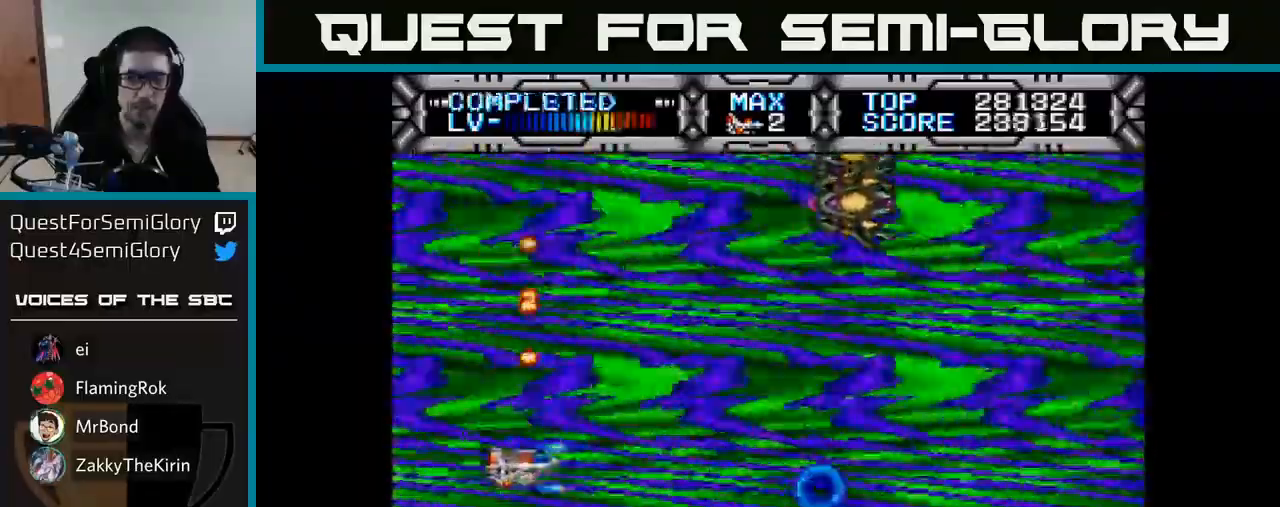
{"dt_ms": 500, "buttons": ["X", "DPAD_UP"], "right_stick": "center", "events": [[50, "DPAD_RIGHT", "up"], [133, "DPAD_DOWN", "down"], [283, "DPAD_DOWN", "up"], [467, "DPAD_UP", "down"]]}
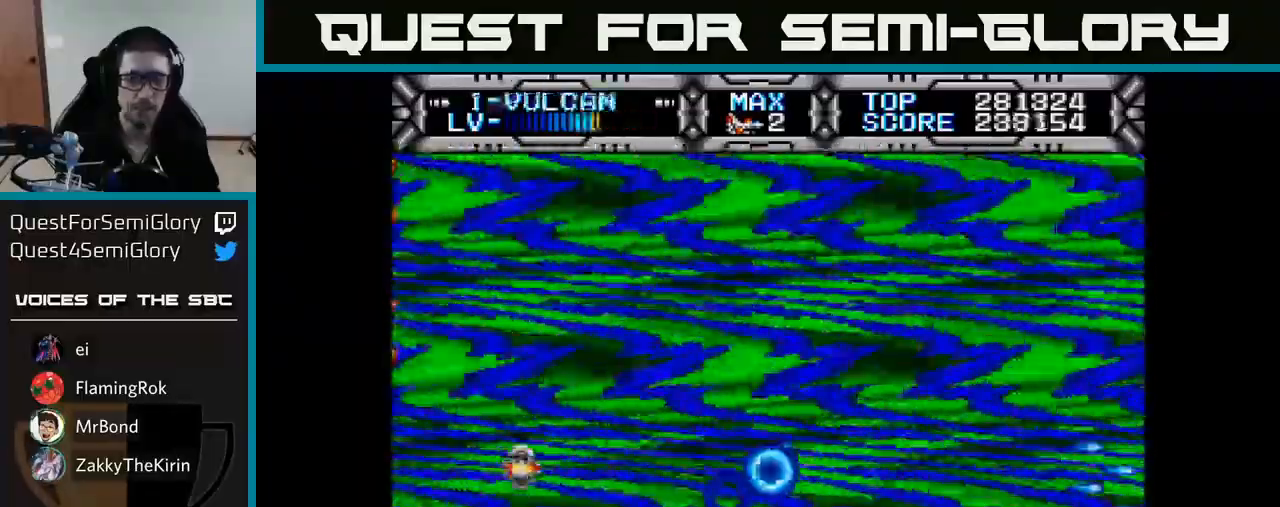
{"dt_ms": 500, "buttons": ["B", "X"], "right_stick": "center", "events": [[100, "DPAD_RIGHT", "down"], [150, "DPAD_UP", "up"], [200, "DPAD_UP", "down"], [217, "DPAD_RIGHT", "up"], [317, "DPAD_UP", "up"], [417, "B", "down"]]}
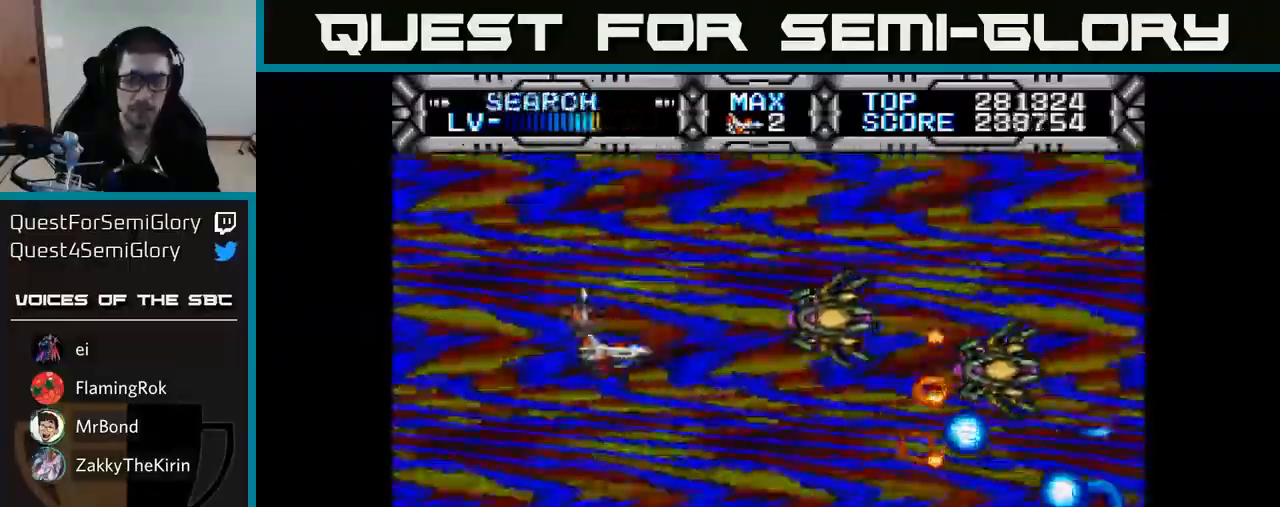
{"dt_ms": 500, "buttons": ["B", "X"], "right_stick": "center", "events": [[17, "DPAD_LEFT", "down"], [150, "DPAD_LEFT", "up"], [267, "DPAD_LEFT", "down"], [367, "DPAD_DOWN", "down"], [383, "DPAD_LEFT", "up"], [433, "DPAD_DOWN", "up"]]}
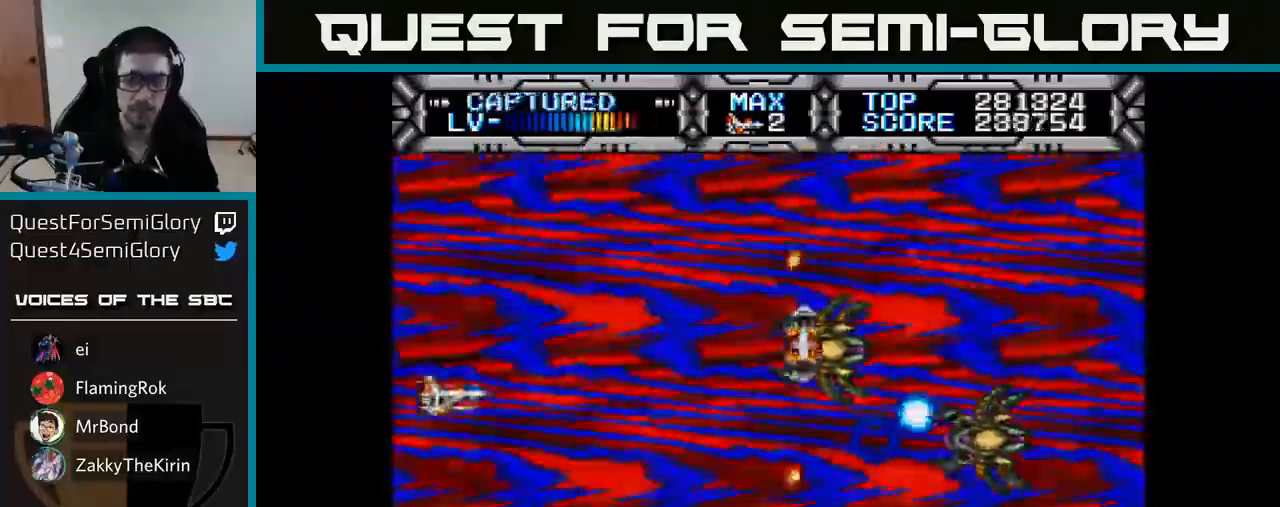
{"dt_ms": 500, "buttons": ["B", "X"], "right_stick": "center", "events": [[183, "DPAD_DOWN", "down"], [267, "DPAD_DOWN", "up"]]}
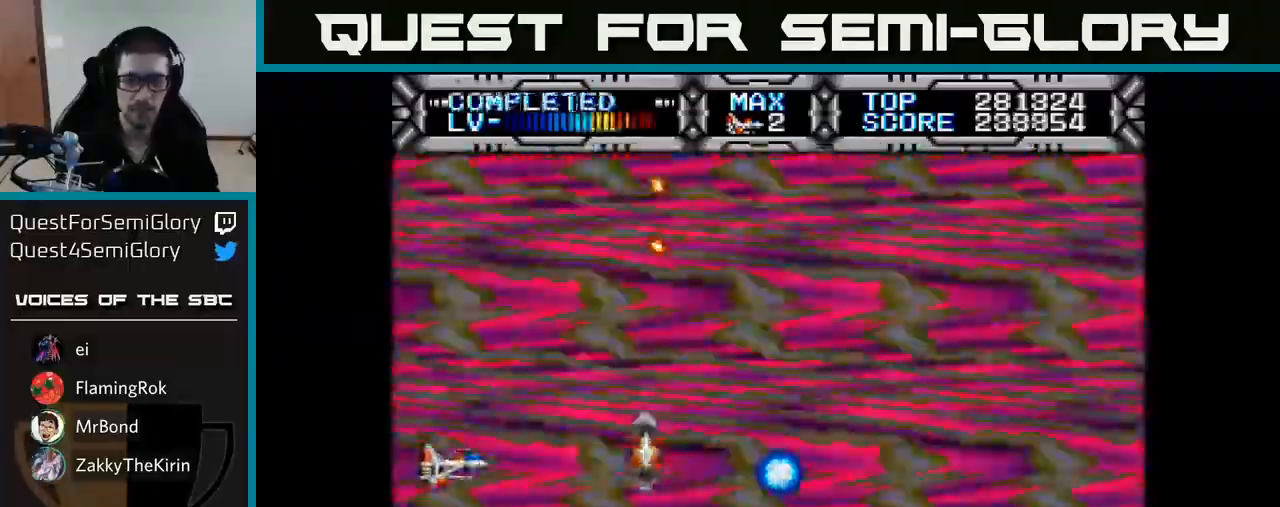
{"dt_ms": 500, "buttons": ["B", "X", "DPAD_DOWN", "DPAD_RIGHT"], "right_stick": "center", "events": [[417, "DPAD_RIGHT", "down"], [450, "DPAD_DOWN", "down"]]}
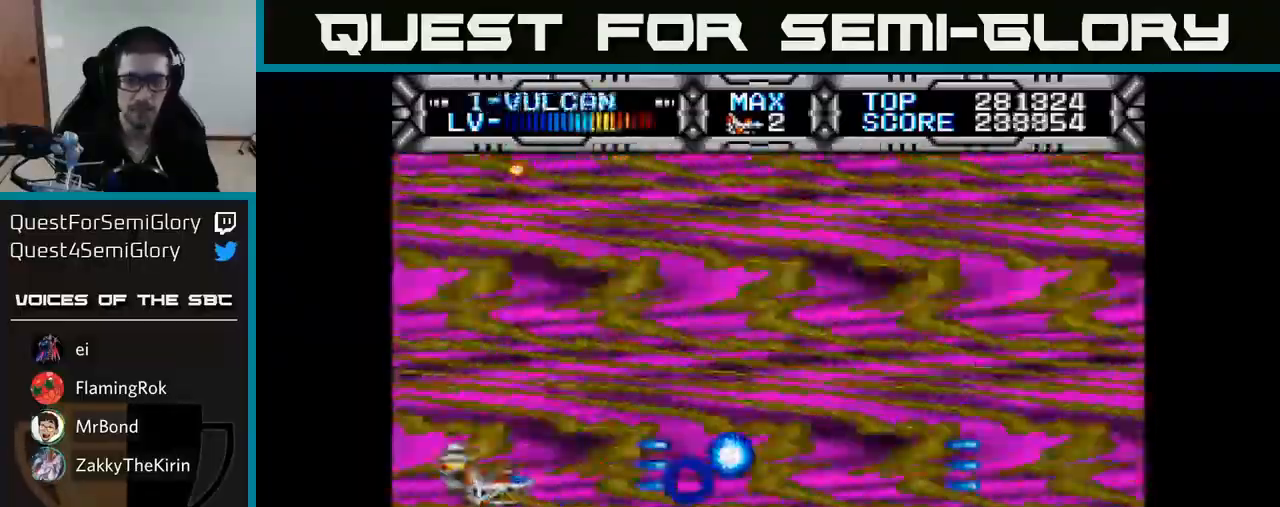
{"dt_ms": 500, "buttons": ["X", "DPAD_UP", "DPAD_LEFT"], "right_stick": "center", "events": [[67, "DPAD_DOWN", "up"], [133, "DPAD_UP", "down"], [150, "DPAD_RIGHT", "up"], [500, "B", "up"], [500, "DPAD_LEFT", "down"]]}
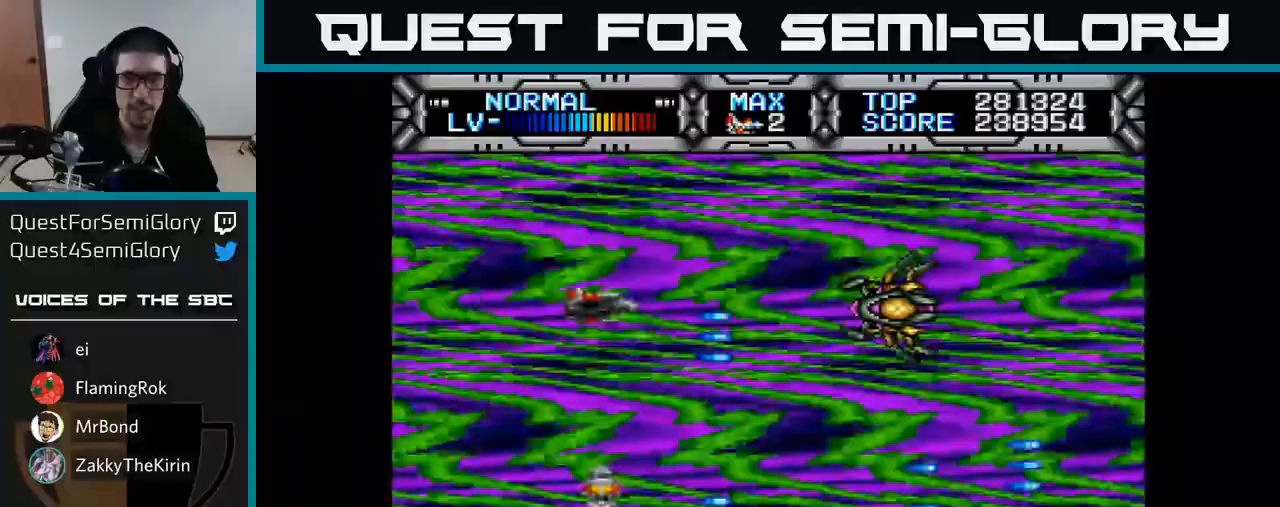
{"dt_ms": 500, "buttons": ["X", "DPAD_DOWN"], "right_stick": "center", "events": [[33, "DPAD_UP", "up"], [133, "DPAD_LEFT", "up"], [317, "DPAD_DOWN", "down"]]}
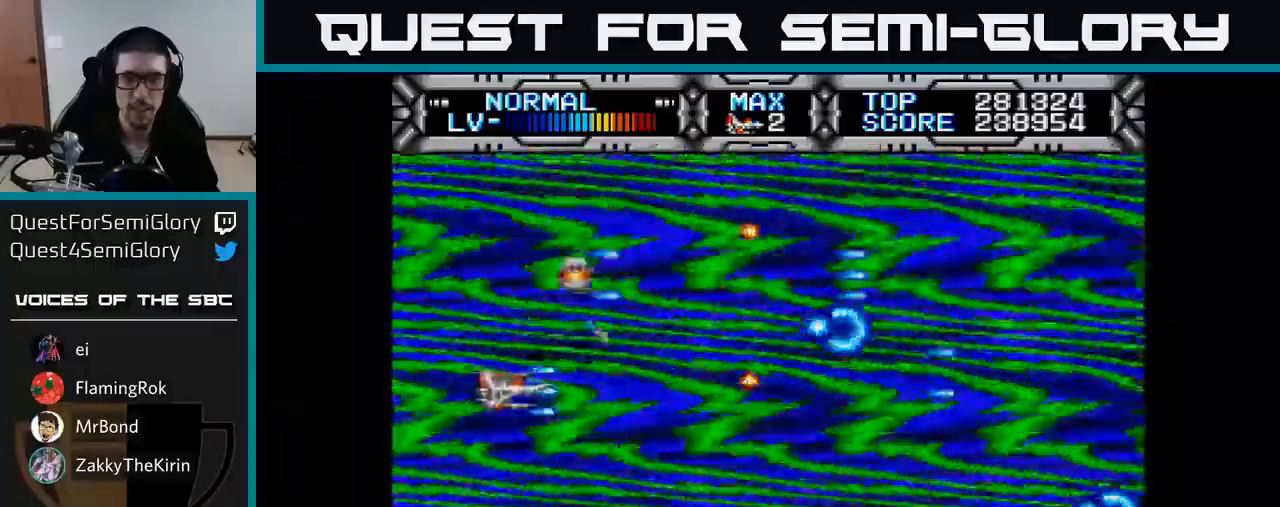
{"dt_ms": 500, "buttons": ["X", "DPAD_RIGHT"], "right_stick": "center", "events": [[300, "DPAD_RIGHT", "down"], [317, "DPAD_DOWN", "up"]]}
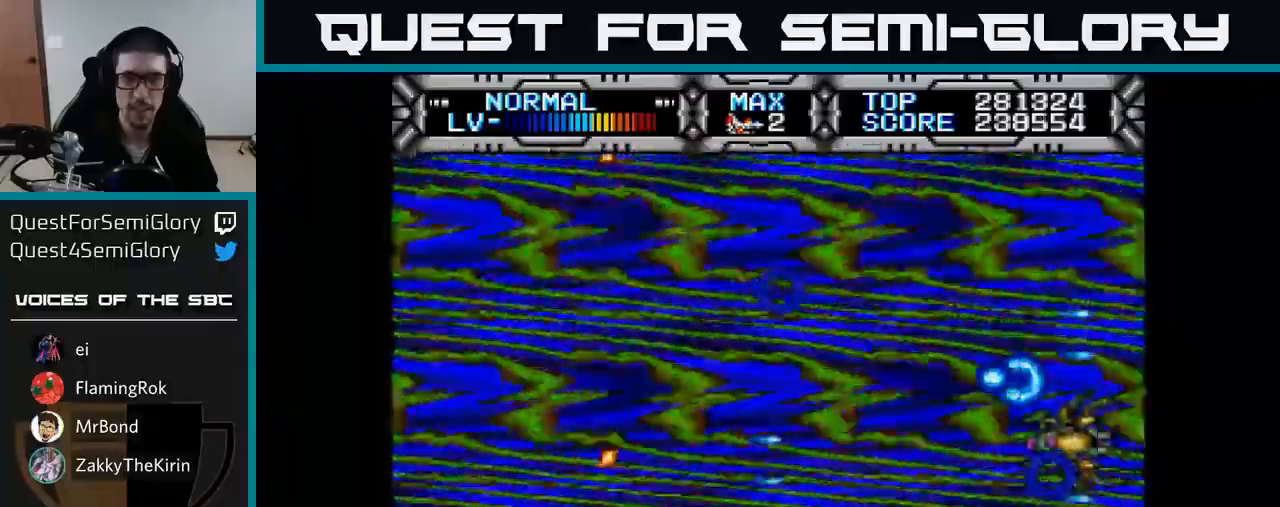
{"dt_ms": 500, "buttons": ["X", "DPAD_UP"], "right_stick": "center", "events": [[67, "DPAD_UP", "down"], [100, "DPAD_RIGHT", "up"], [267, "DPAD_LEFT", "down"], [400, "DPAD_LEFT", "up"]]}
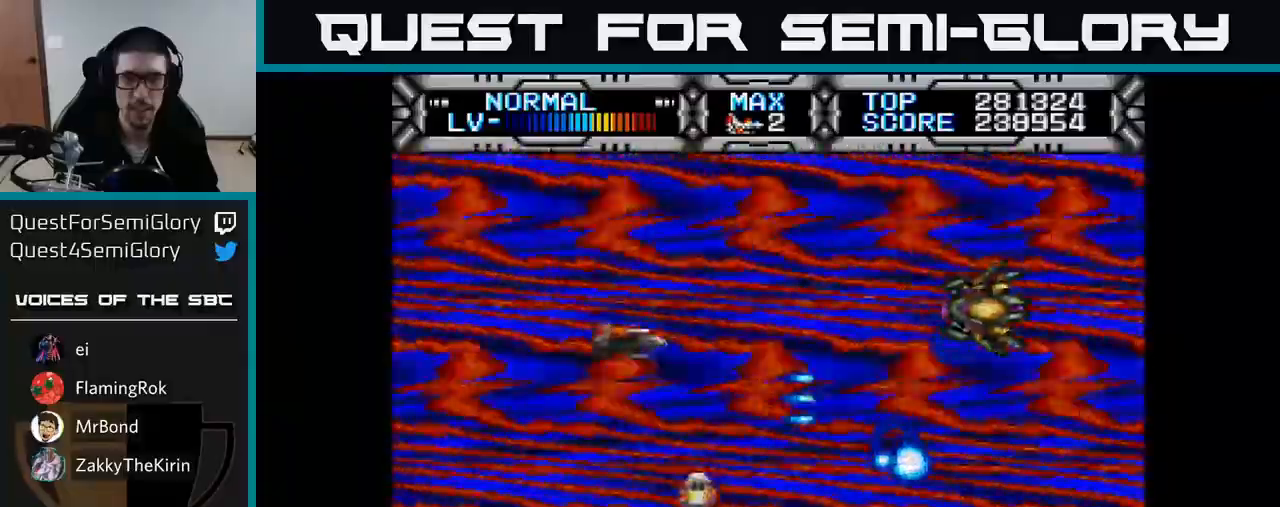
{"dt_ms": 1000, "buttons": ["X"], "right_stick": "center"}
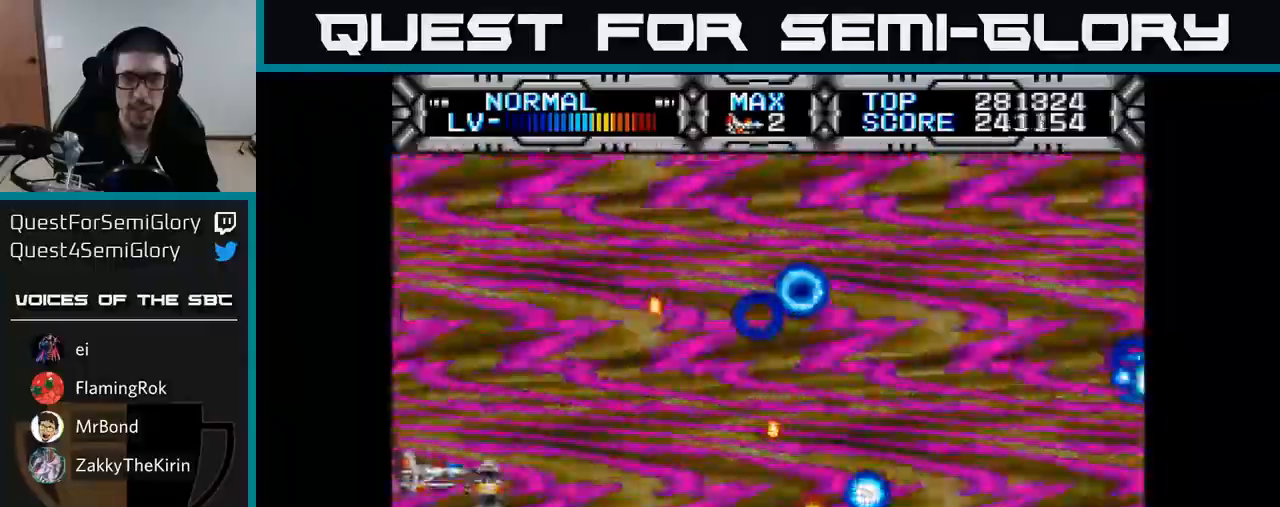
{"dt_ms": 500, "buttons": ["X", "DPAD_RIGHT"], "right_stick": "center", "events": [[367, "DPAD_RIGHT", "down"]]}